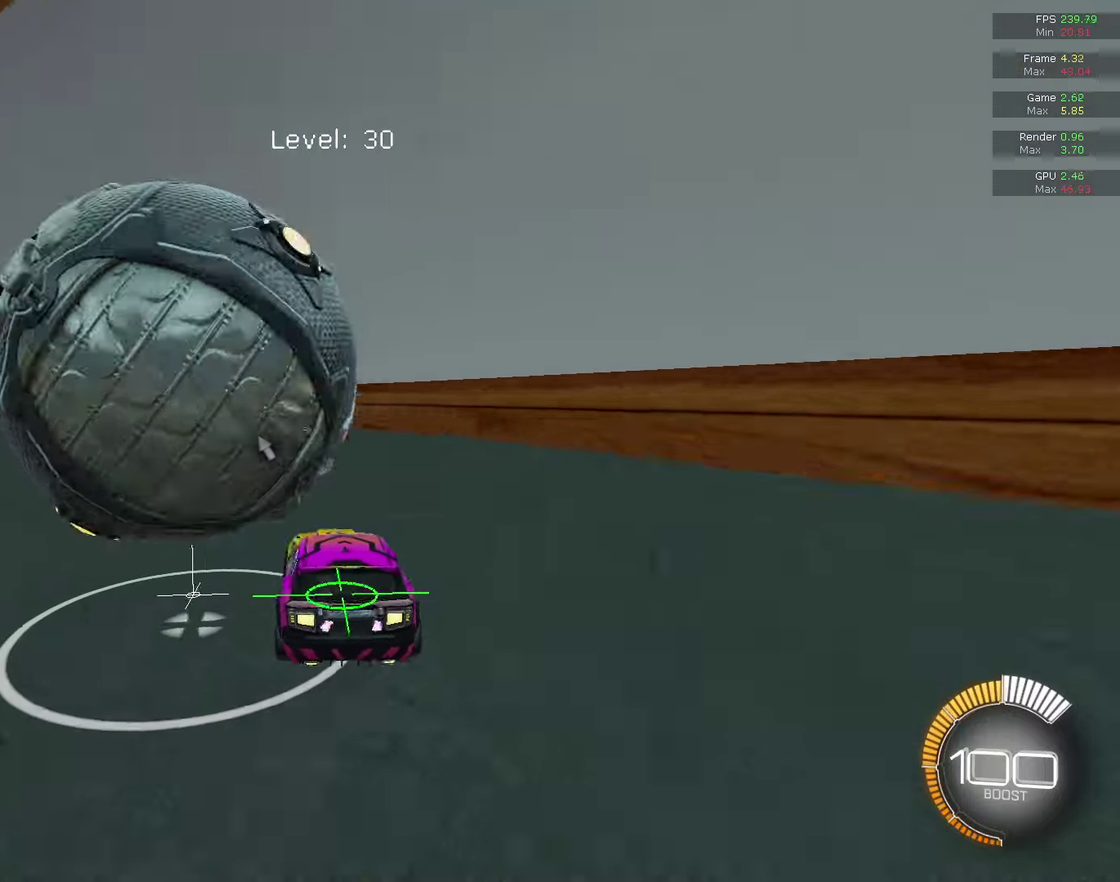
Gameplay with a controller (PlayStation layout); each line is a JSON object with the inputs held at the frame after it (dt_ms = milliseconds from this image to that frame). "events" lists button and stick changes between this image and that frame as [ms after this image, input, new state], when the widget could be followed in between. This document gives stick clicks only as held states, not as events.
{"dt_ms": 400, "buttons": [], "left_stick": "center", "right_stick": "center", "events": [[67, "CIRCLE", "down"], [67, "R2", "down"], [167, "CIRCLE", "up"], [167, "R2", "up"], [167, "left_stick", "center"], [267, "left_stick", "right"], [367, "left_stick", "center"]]}
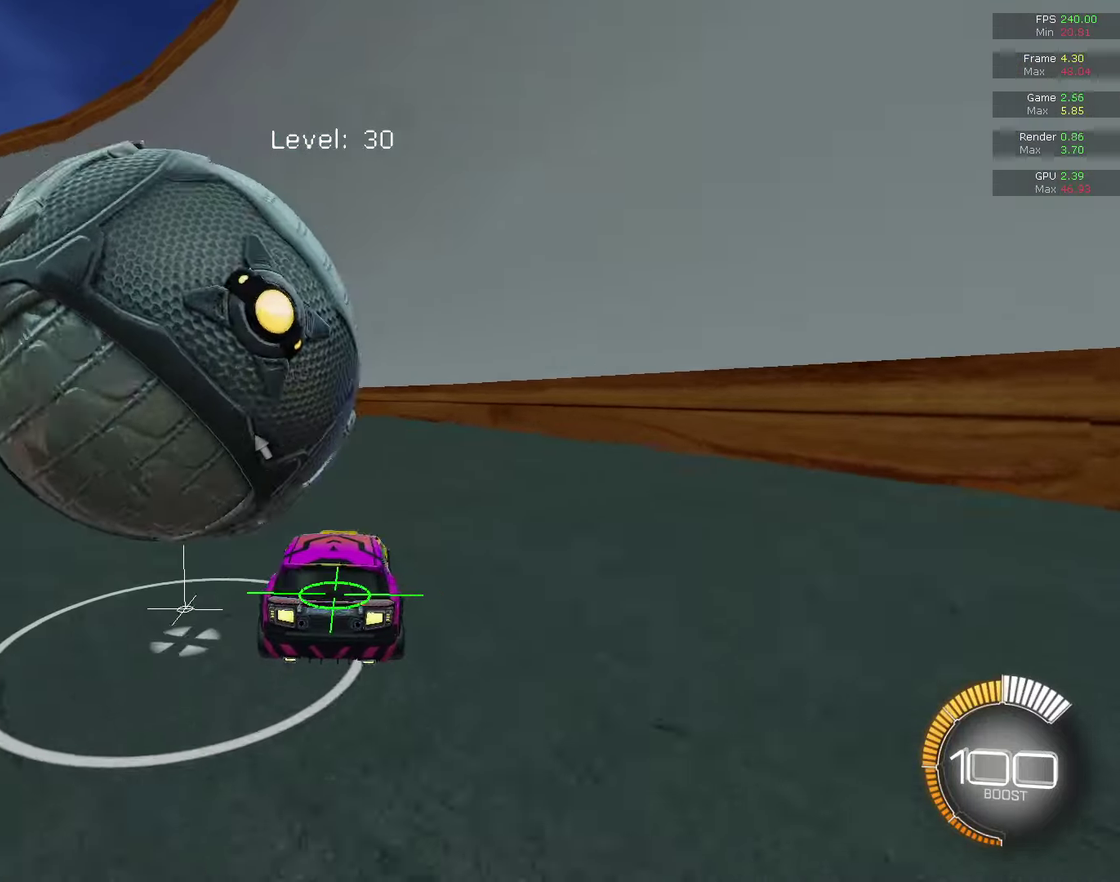
{"dt_ms": 300, "buttons": ["R2"], "left_stick": "left", "right_stick": "center", "events": [[67, "left_stick", "left"], [267, "R2", "down"]]}
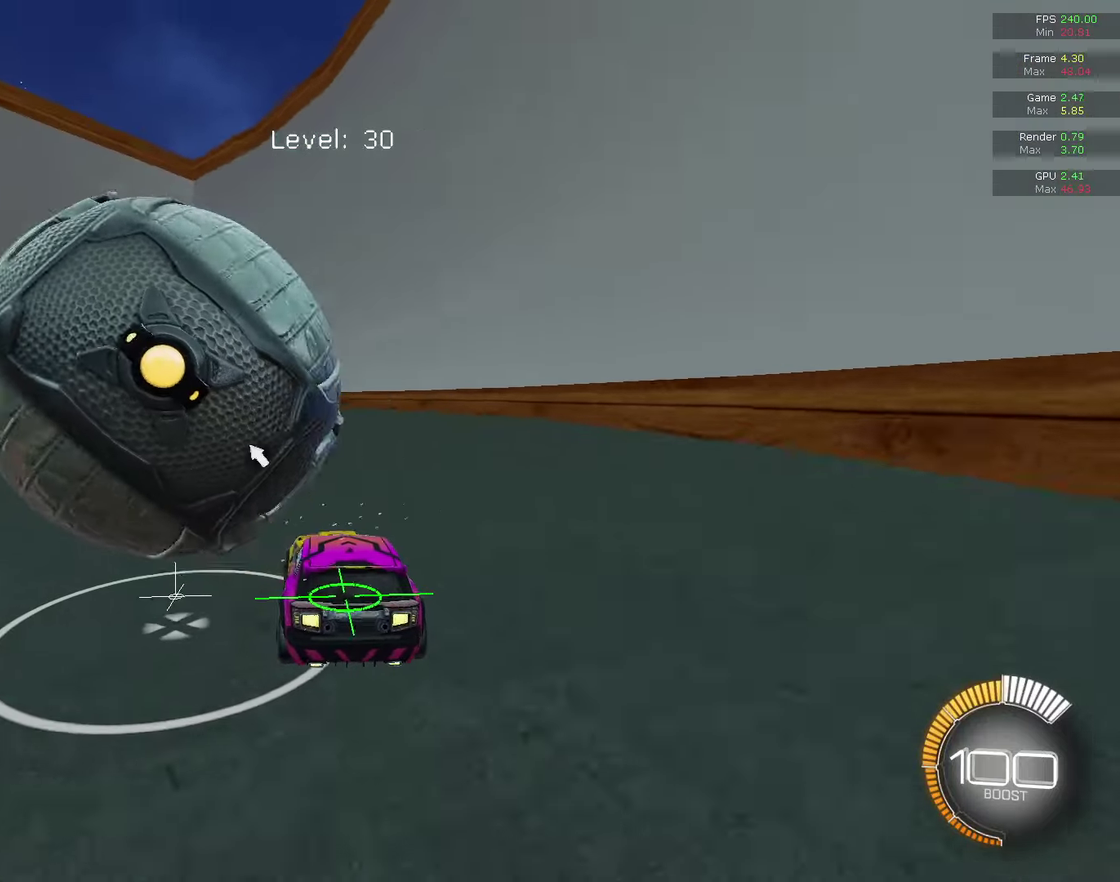
{"dt_ms": 700, "buttons": [], "left_stick": "center", "right_stick": "center", "events": [[133, "R2", "up"], [200, "left_stick", "center"], [233, "R2", "down"], [367, "left_stick", "left"], [400, "R2", "up"], [467, "left_stick", "center"]]}
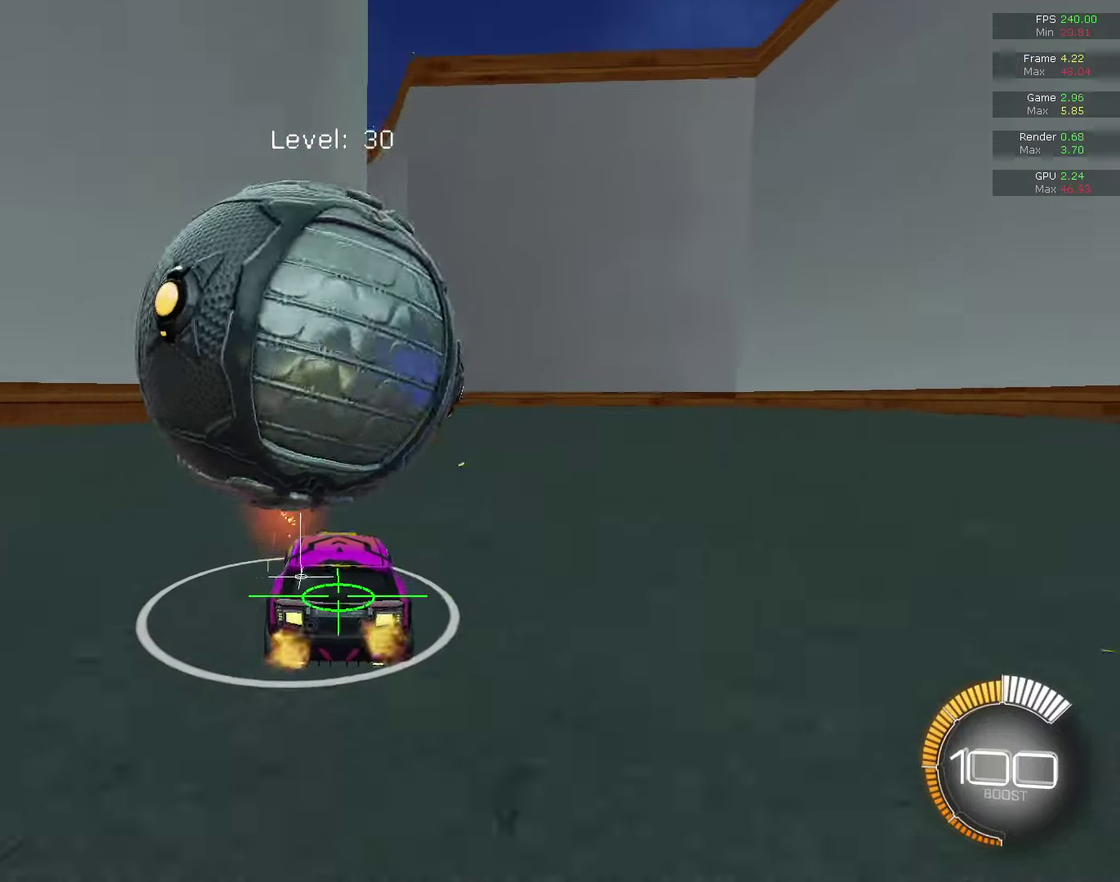
{"dt_ms": 300, "buttons": ["CIRCLE", "R2"], "left_stick": "center", "right_stick": "center", "events": [[200, "R2", "down"], [300, "CIRCLE", "down"]]}
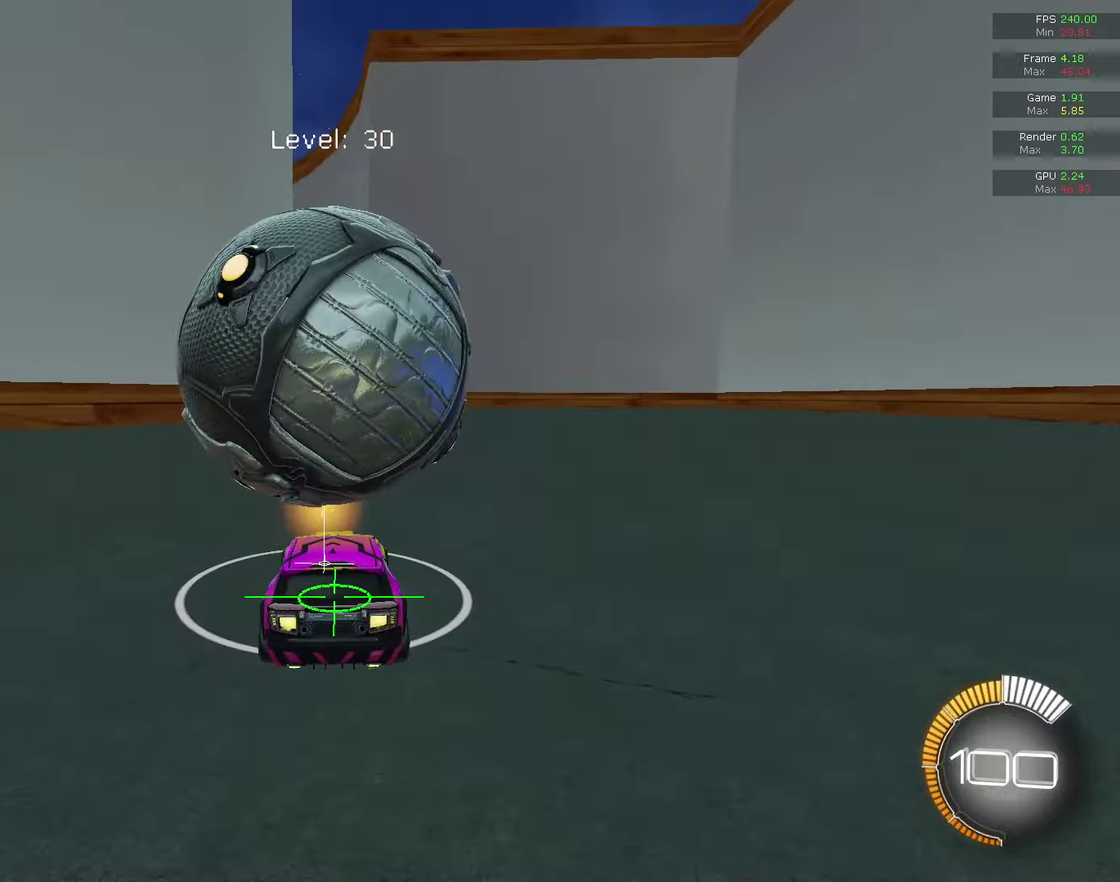
{"dt_ms": 900, "buttons": [], "left_stick": "center", "right_stick": "center", "events": [[200, "CIRCLE", "up"], [233, "left_stick", "up-right"], [300, "left_stick", "right"], [367, "left_stick", "center"], [400, "R2", "up"], [700, "R2", "down"], [833, "R2", "up"]]}
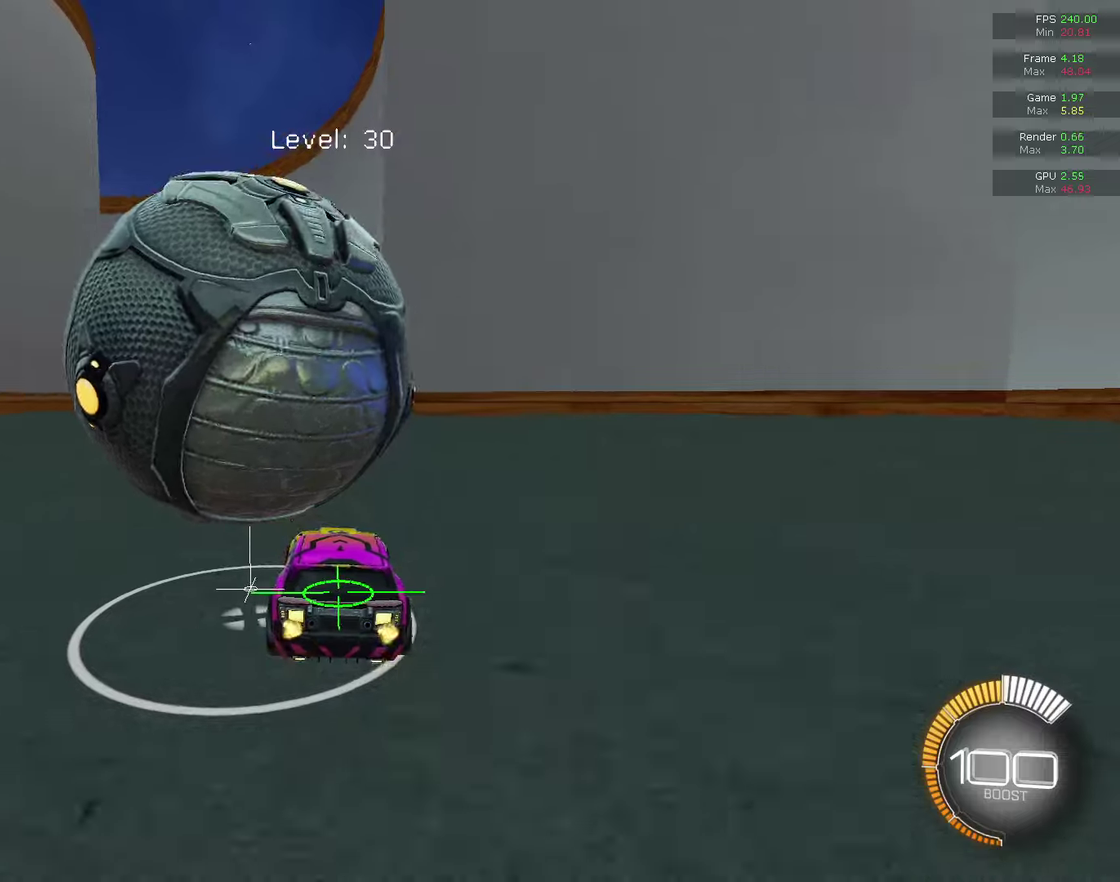
{"dt_ms": 300, "buttons": [], "left_stick": "left", "right_stick": "center", "events": [[100, "R2", "down"], [167, "left_stick", "left"], [300, "R2", "up"]]}
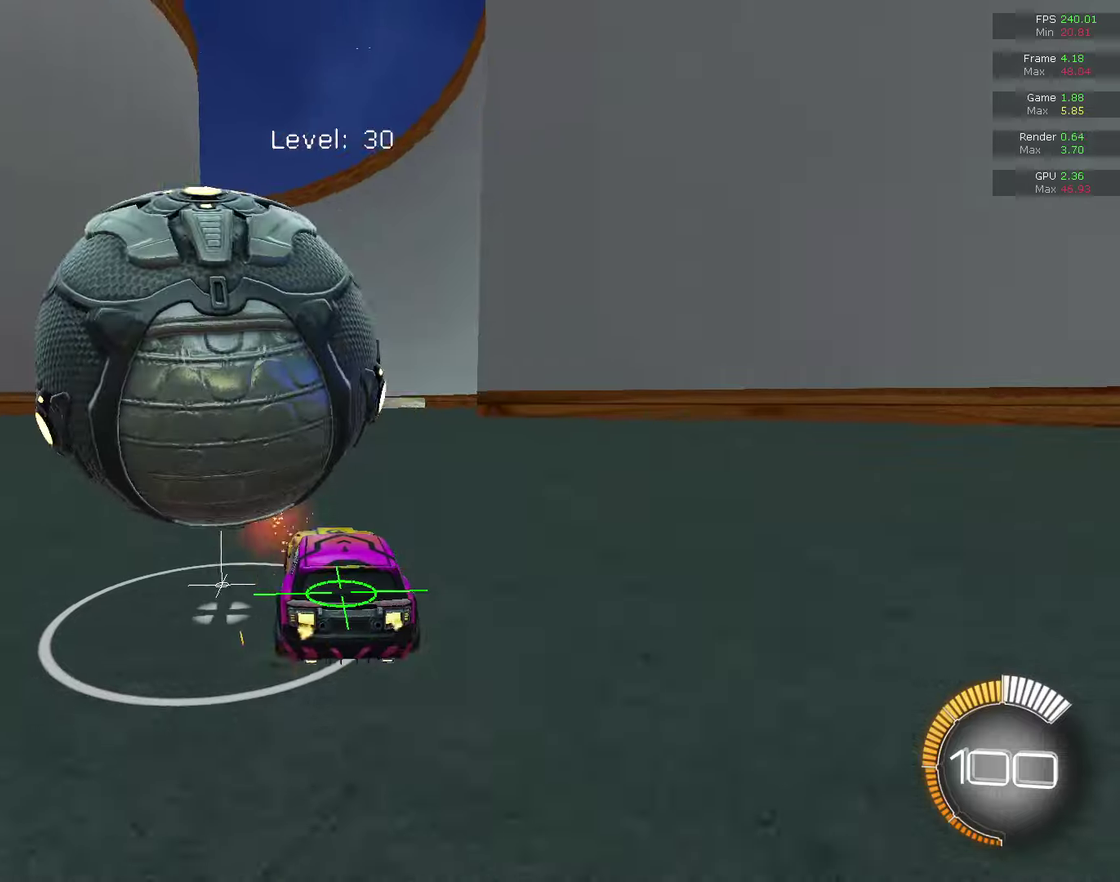
{"dt_ms": 600, "buttons": [], "left_stick": "center", "right_stick": "center", "events": [[67, "R2", "down"], [133, "CIRCLE", "down"], [133, "left_stick", "center"], [233, "CIRCLE", "up"], [233, "R2", "up"], [467, "left_stick", "right"], [600, "left_stick", "center"]]}
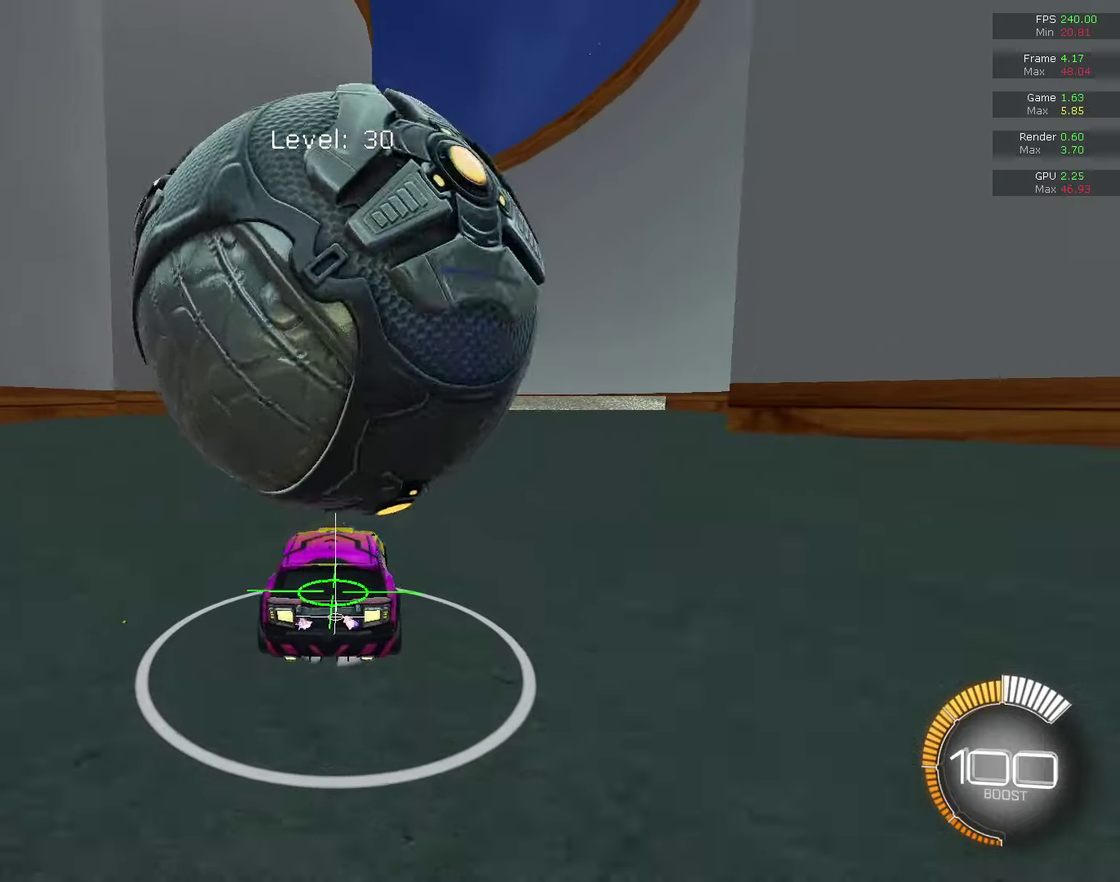
{"dt_ms": 400, "buttons": [], "left_stick": "center", "right_stick": "center", "events": []}
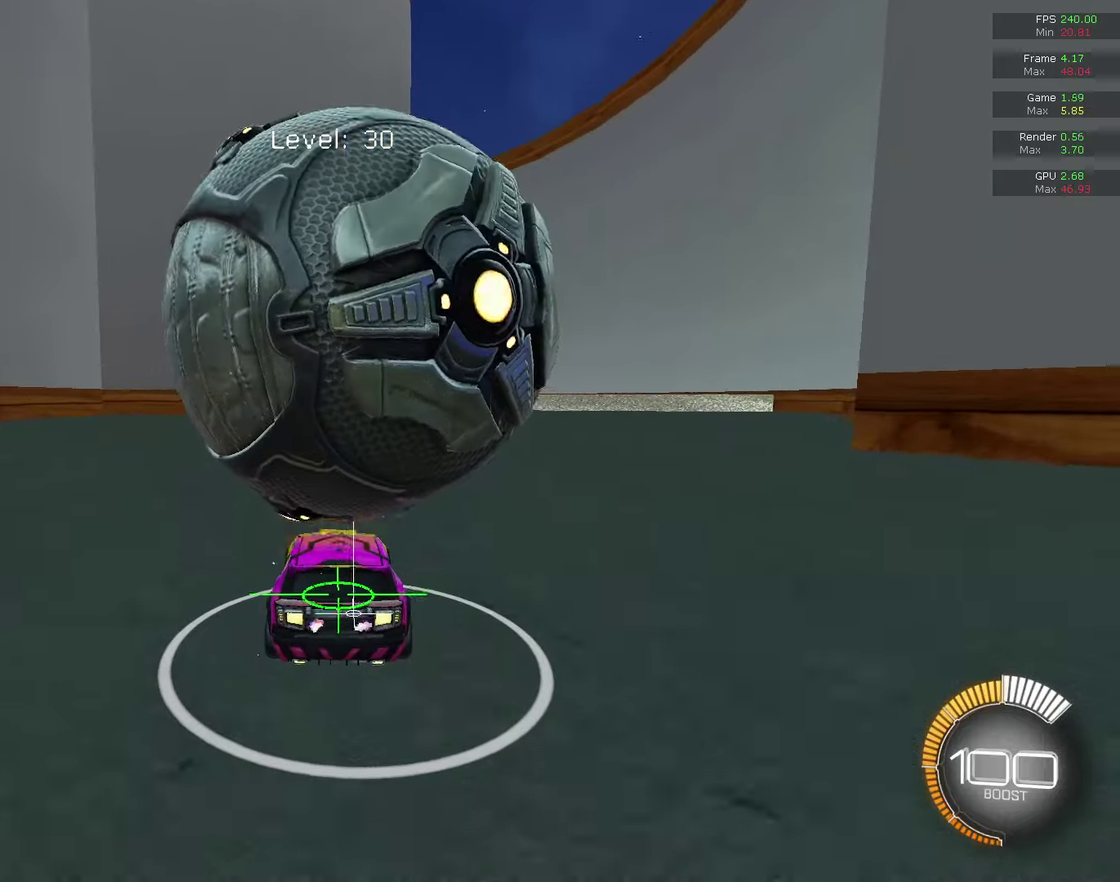
{"dt_ms": 500, "buttons": ["R2"], "left_stick": "center", "right_stick": "center", "events": [[233, "CIRCLE", "down"], [233, "R2", "down"], [300, "left_stick", "right"], [400, "left_stick", "center"], [467, "CIRCLE", "up"]]}
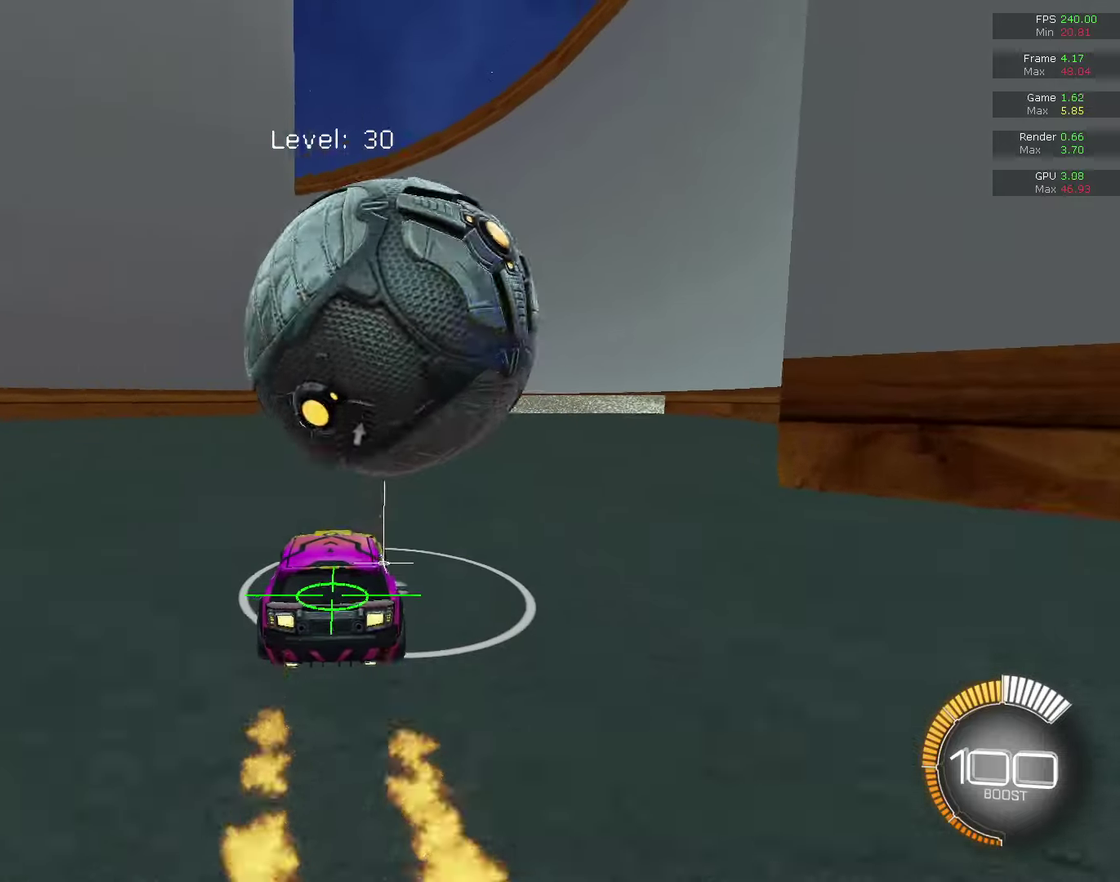
{"dt_ms": 500, "buttons": [], "left_stick": "center", "right_stick": "center", "events": [[167, "left_stick", "right"], [233, "CIRCLE", "down"], [233, "left_stick", "center"], [267, "R2", "up"], [300, "CIRCLE", "up"]]}
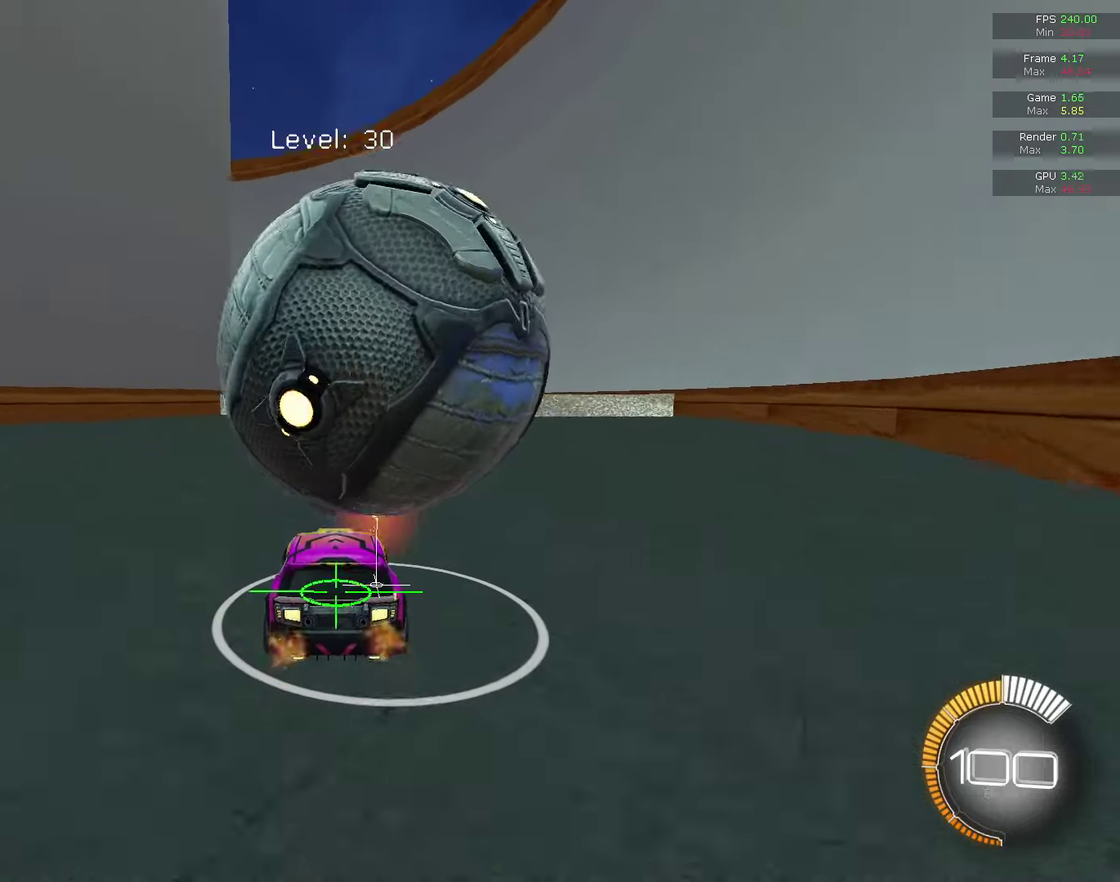
{"dt_ms": 500, "buttons": [], "left_stick": "center", "right_stick": "center", "events": [[100, "left_stick", "right"], [200, "left_stick", "center"], [233, "R2", "down"], [333, "CIRCLE", "down"], [467, "CIRCLE", "up"], [500, "R2", "up"]]}
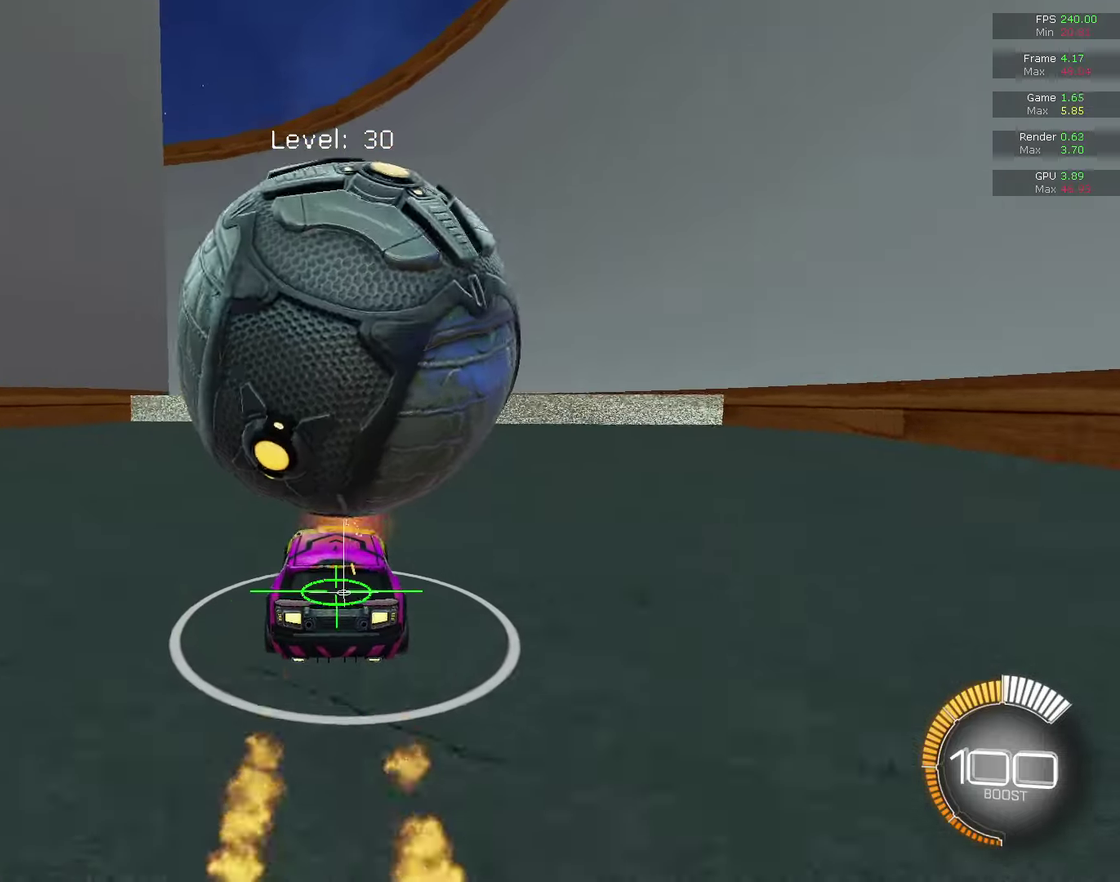
{"dt_ms": 500, "buttons": [], "left_stick": "center", "right_stick": "center", "events": [[300, "left_stick", "right"], [433, "left_stick", "center"]]}
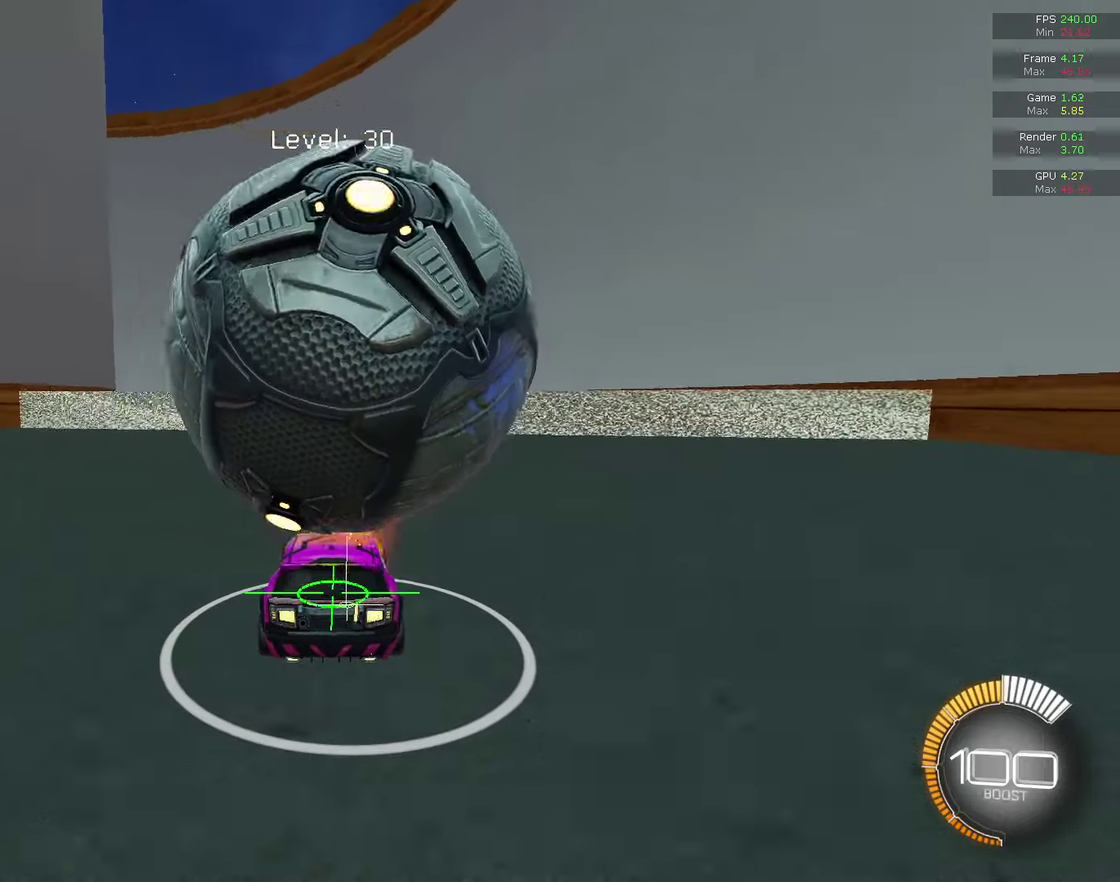
{"dt_ms": 400, "buttons": [], "left_stick": "center", "right_stick": "center", "events": [[67, "CROSS", "down"], [67, "left_stick", "down"], [200, "left_stick", "down-right"], [267, "CROSS", "up"], [267, "left_stick", "down"], [333, "left_stick", "center"]]}
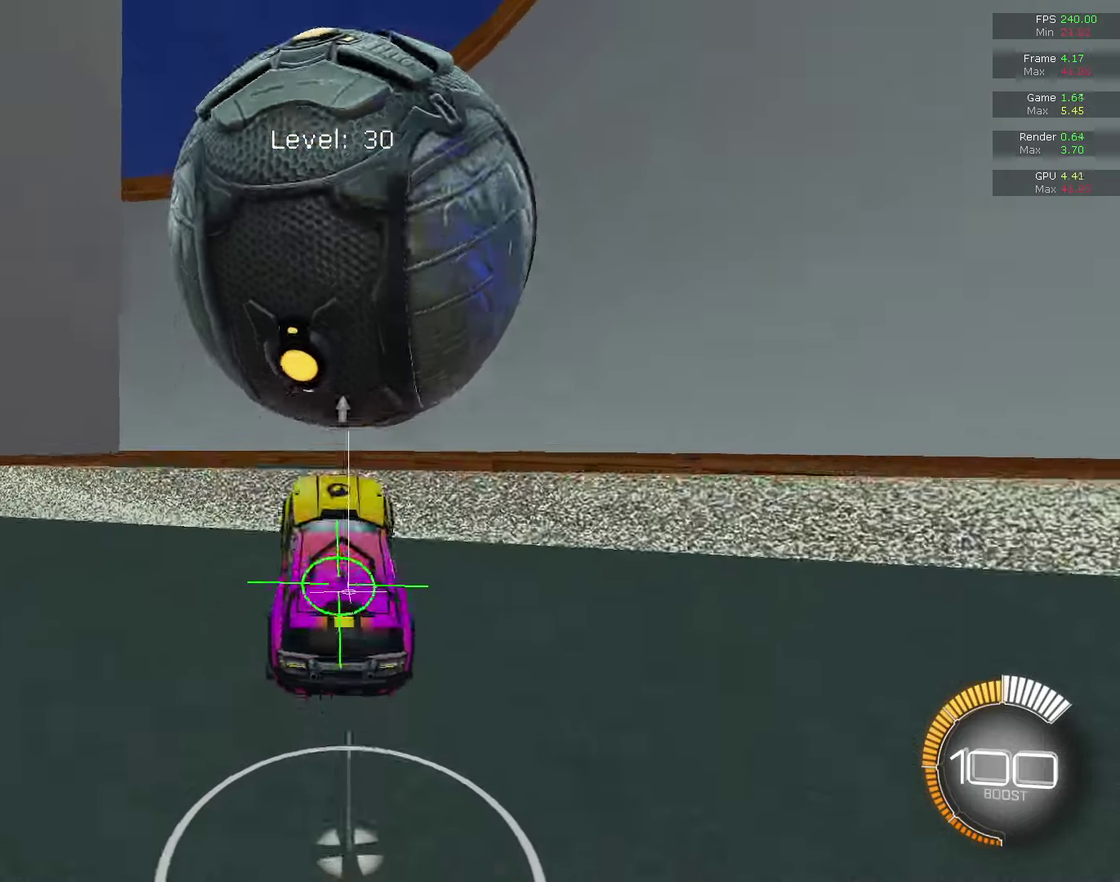
{"dt_ms": 800, "buttons": [], "left_stick": "center", "right_stick": "center", "events": [[500, "left_stick", "up"], [567, "left_stick", "up-right"], [633, "left_stick", "up"], [767, "left_stick", "center"]]}
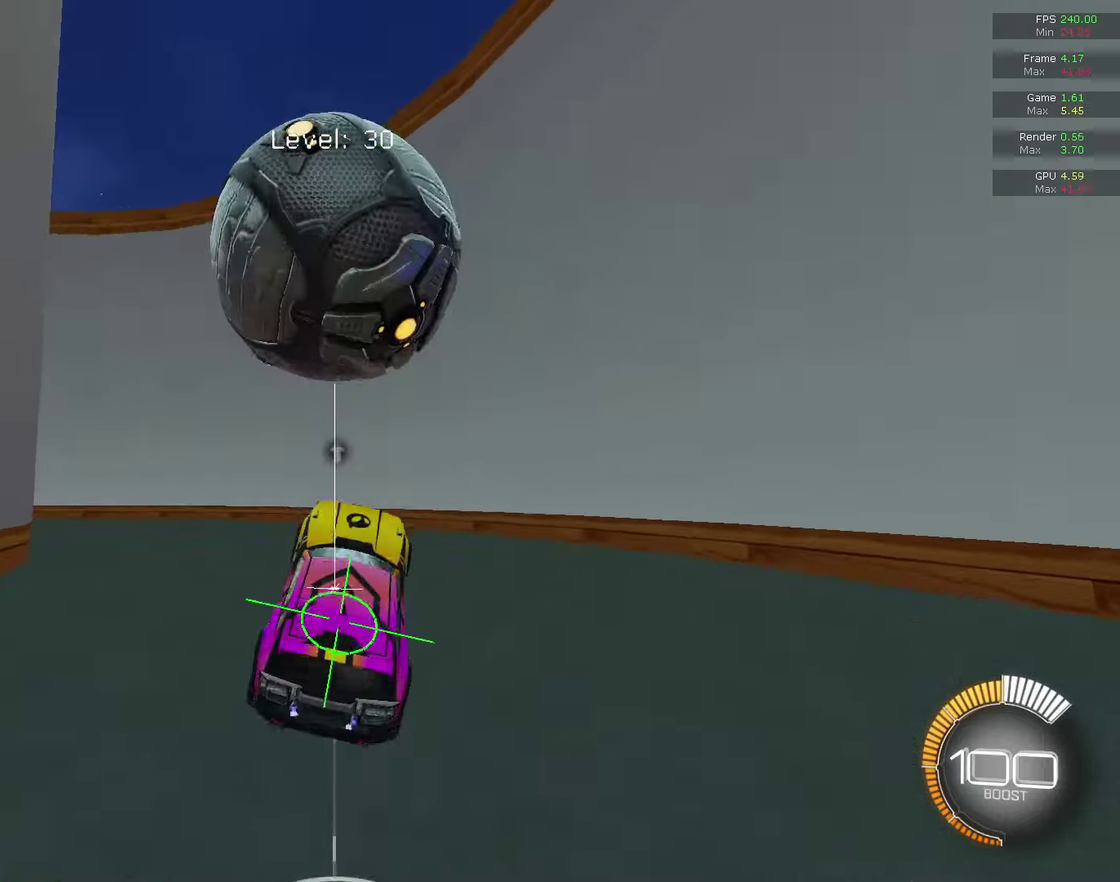
{"dt_ms": 300, "buttons": ["CIRCLE"], "left_stick": "center", "right_stick": "center", "events": [[67, "CIRCLE", "down"], [133, "left_stick", "down"], [300, "left_stick", "center"]]}